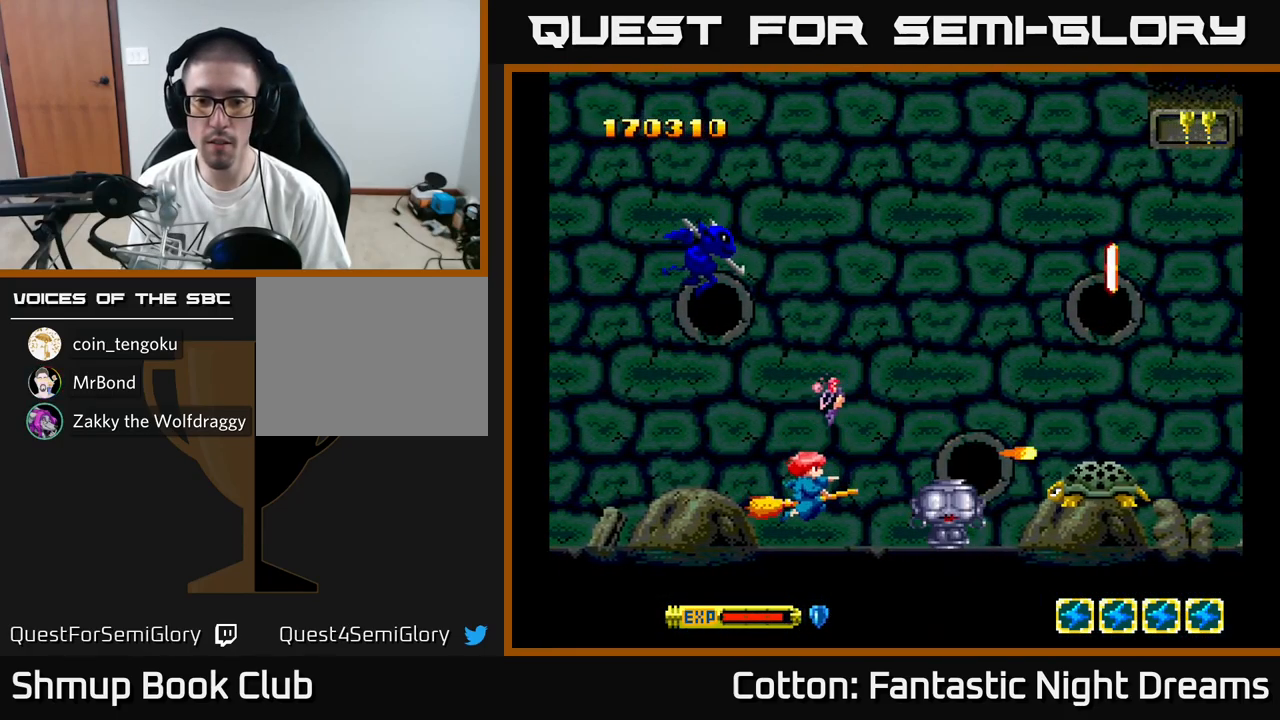
Gameplay with a controller (Xbox layout); each line is a JSON object with the inputs held at the frame after it. "events" lists button and stick changes between this image and that frame as [ms after this image, input, new state], when the widget could be followed in between. Not read: left_stick.
{"buttons": ["DPAD_RIGHT"], "right_stick": "center", "events": [[17, "B", "down"], [17, "DPAD_DOWN", "up"], [33, "DPAD_LEFT", "down"], [167, "DPAD_LEFT", "up"], [200, "DPAD_RIGHT", "down"], [217, "B", "up"], [217, "DPAD_UP", "down"], [217, "Y", "up"], [500, "DPAD_UP", "up"]]}
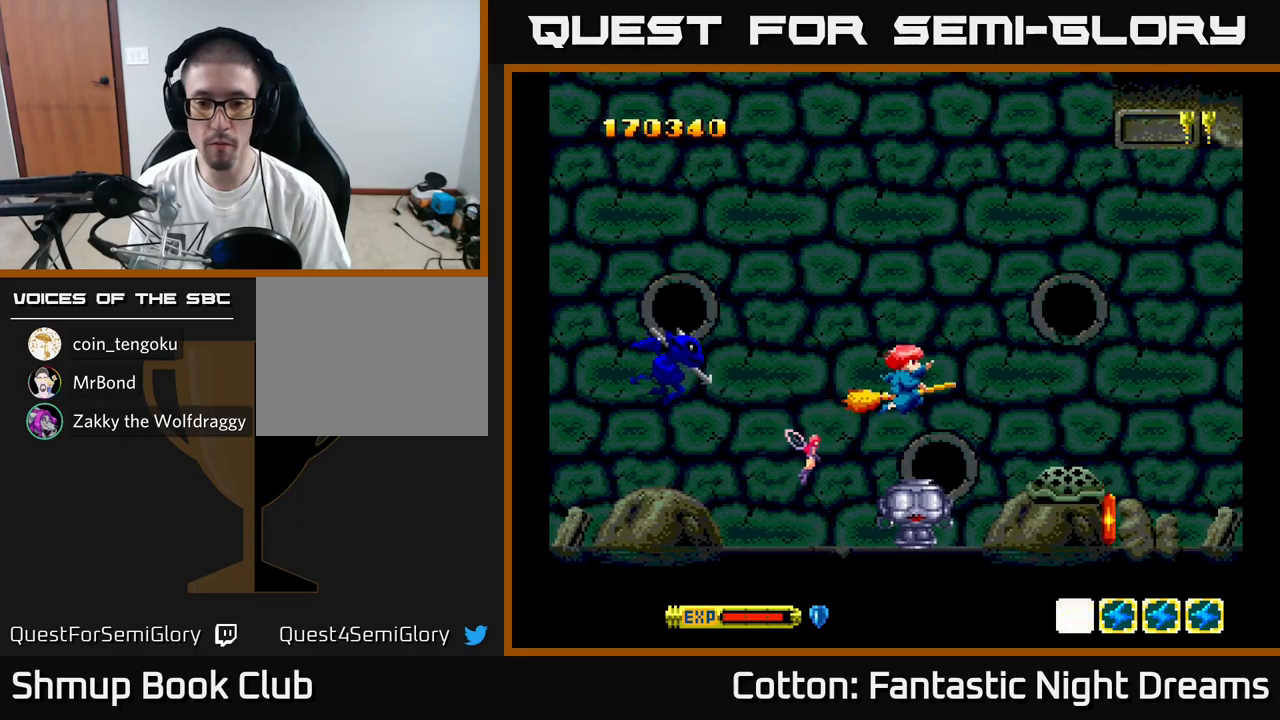
{"buttons": ["DPAD_UP"], "right_stick": "center", "events": [[17, "DPAD_RIGHT", "up"], [50, "DPAD_DOWN", "down"], [67, "DPAD_LEFT", "down"], [100, "B", "down"], [250, "B", "up"], [267, "DPAD_DOWN", "up"], [300, "DPAD_LEFT", "up"], [334, "DPAD_UP", "down"]]}
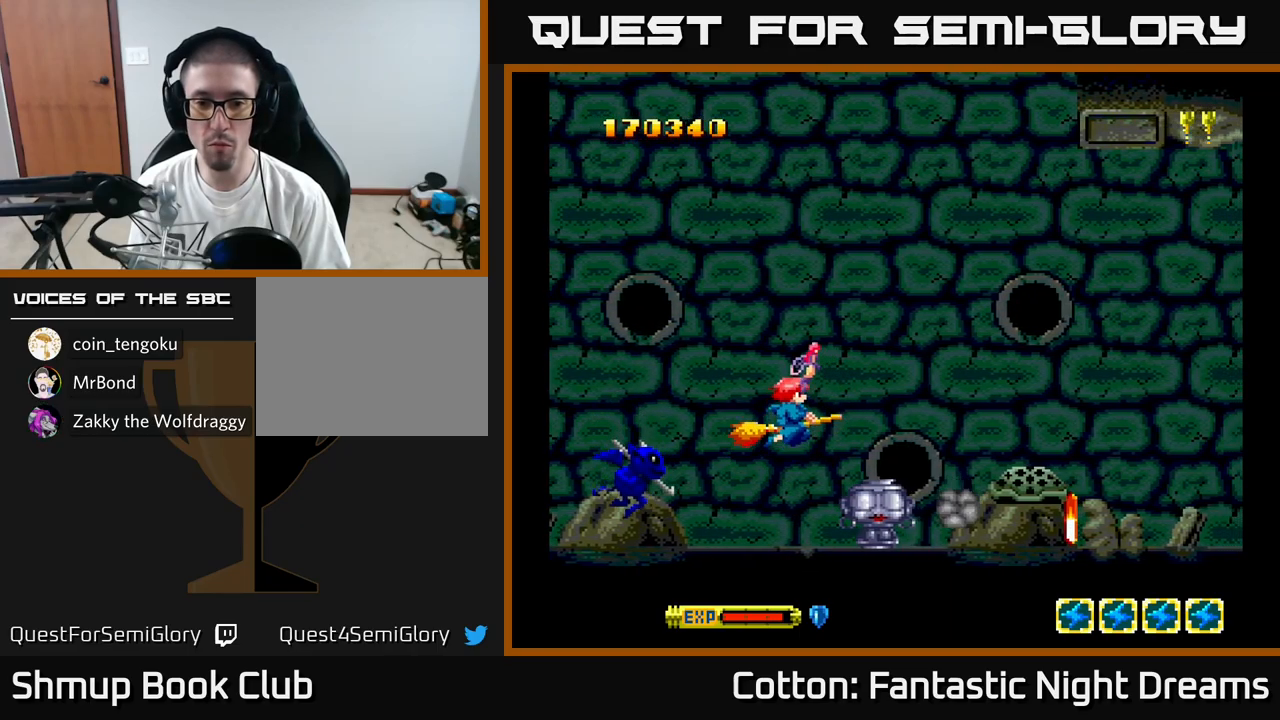
{"buttons": ["DPAD_UP", "DPAD_RIGHT"], "right_stick": "center", "events": [[34, "DPAD_UP", "up"], [134, "DPAD_LEFT", "down"], [150, "DPAD_DOWN", "down"], [200, "B", "down"], [200, "DPAD_LEFT", "up"], [234, "DPAD_DOWN", "up"], [334, "B", "up"], [367, "DPAD_UP", "down"], [484, "DPAD_RIGHT", "down"]]}
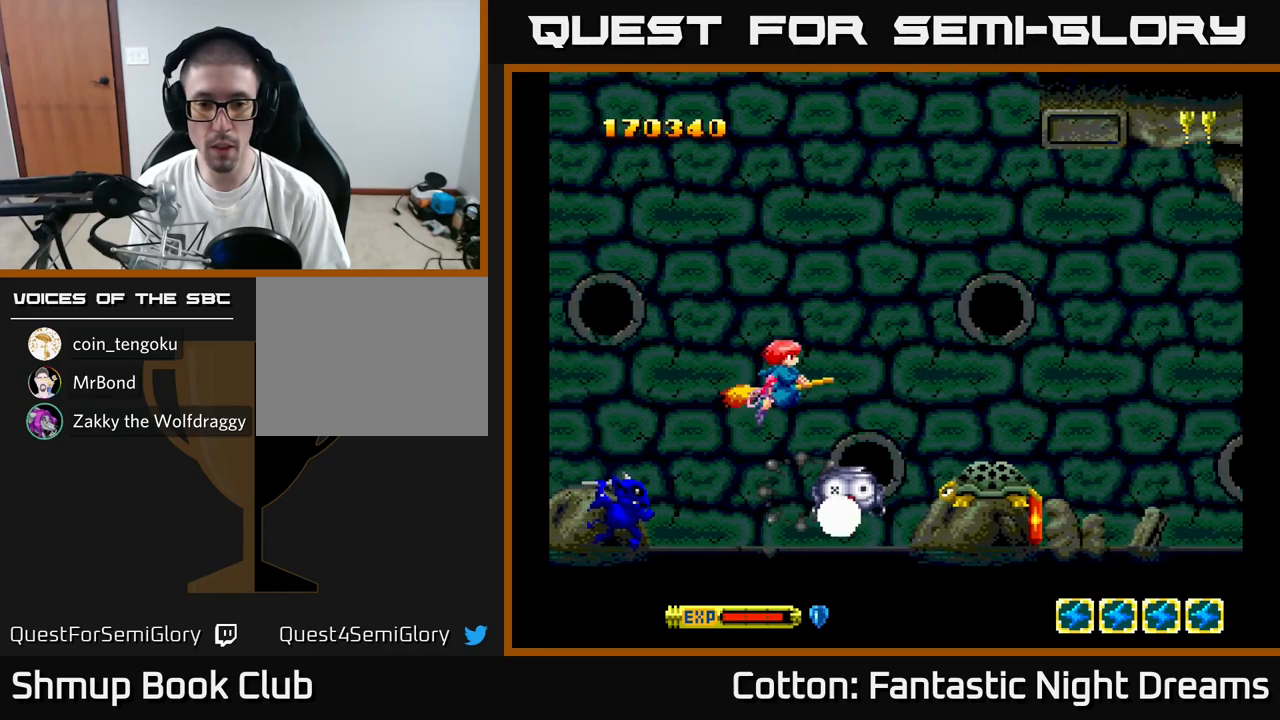
{"buttons": [], "right_stick": "center", "events": [[50, "DPAD_UP", "up"], [167, "B", "down"], [200, "DPAD_RIGHT", "up"], [334, "B", "up"], [400, "DPAD_UP", "down"], [467, "DPAD_UP", "up"]]}
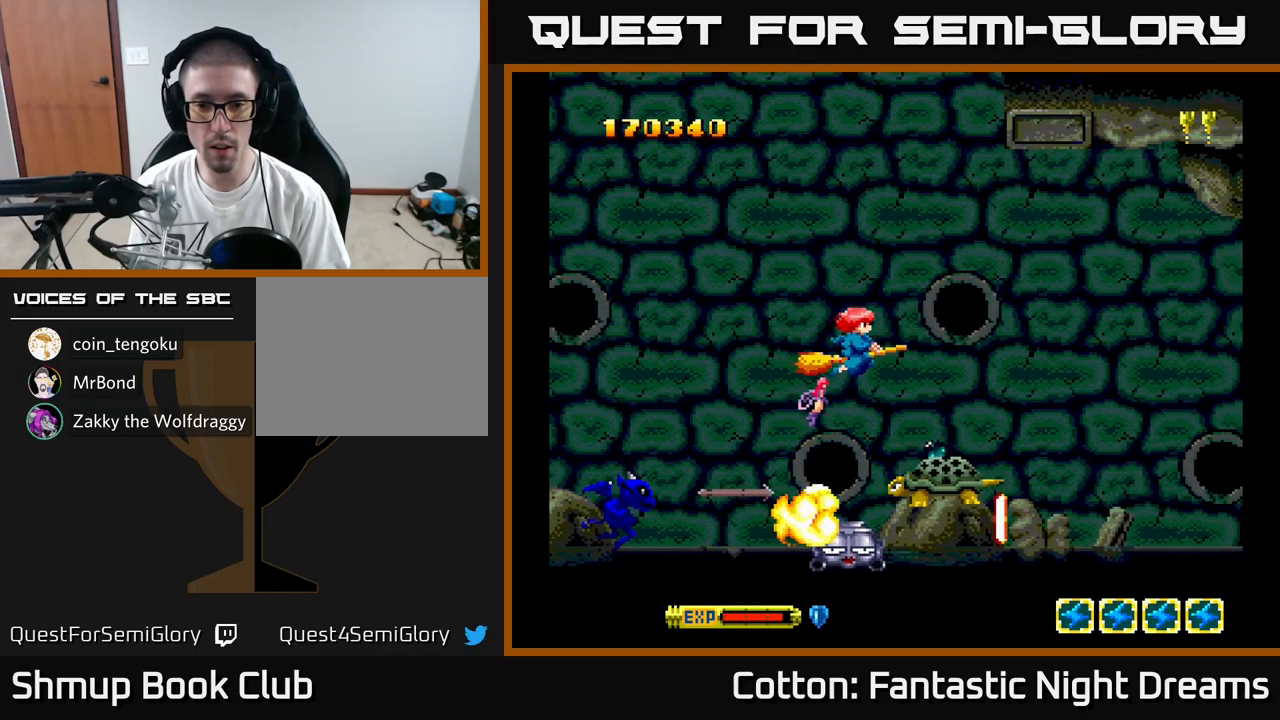
{"buttons": [], "right_stick": "center", "events": [[100, "DPAD_LEFT", "down"], [100, "DPAD_UP", "down"], [234, "DPAD_UP", "up"], [467, "DPAD_LEFT", "up"]]}
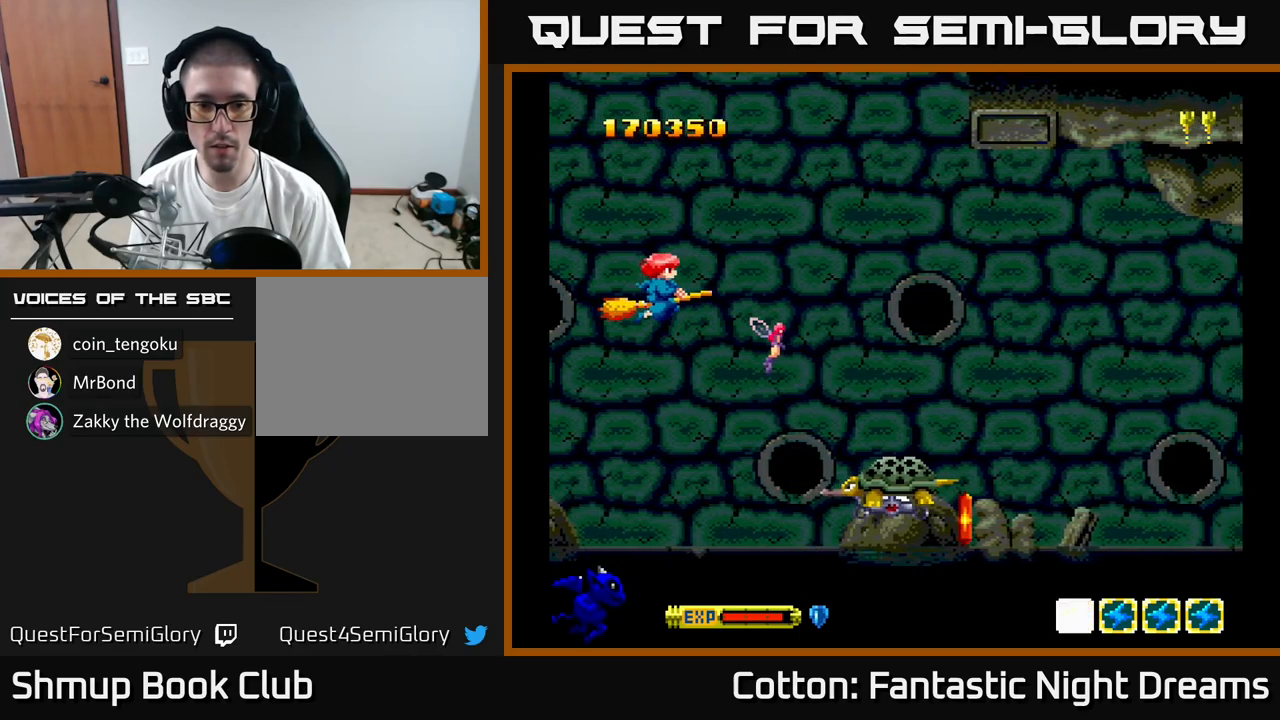
{"buttons": ["B", "DPAD_DOWN", "DPAD_LEFT"], "right_stick": "center", "events": [[34, "DPAD_UP", "down"], [84, "DPAD_RIGHT", "down"], [100, "DPAD_UP", "up"], [217, "B", "down"], [234, "DPAD_RIGHT", "up"], [367, "DPAD_DOWN", "down"], [367, "DPAD_LEFT", "down"]]}
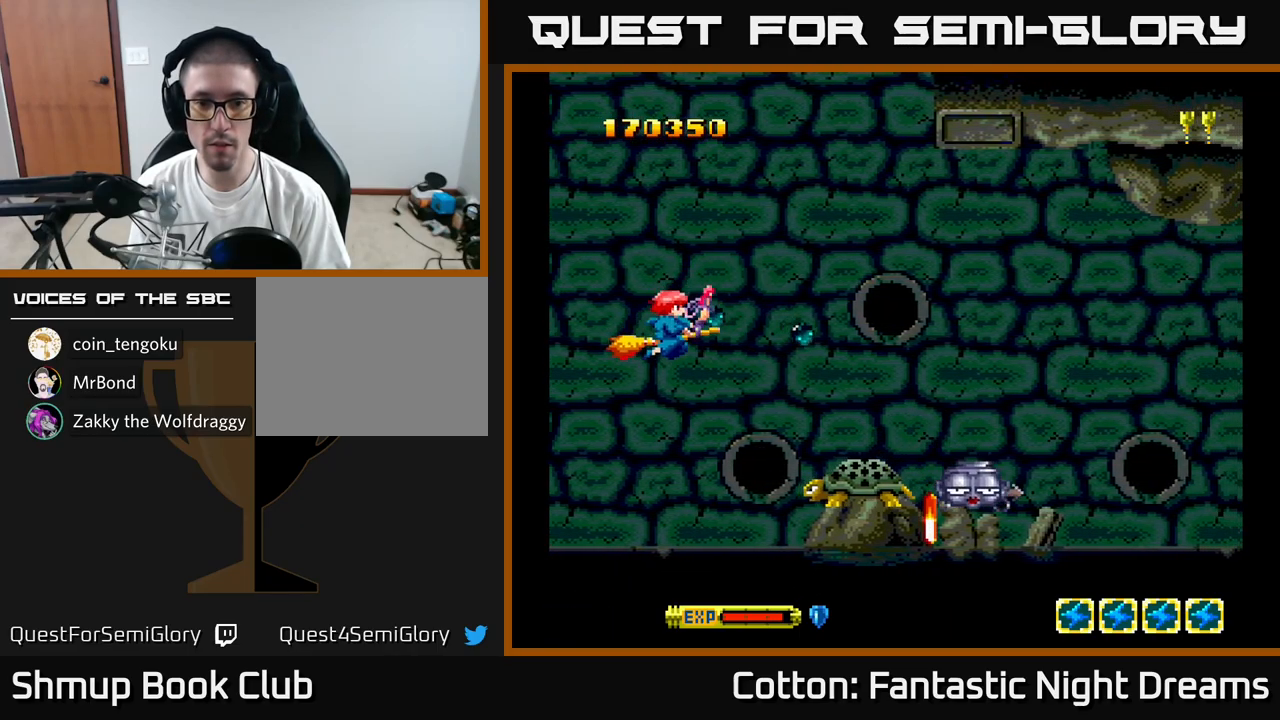
{"buttons": ["B"], "right_stick": "center", "events": [[67, "DPAD_DOWN", "up"], [84, "DPAD_LEFT", "up"], [300, "DPAD_RIGHT", "down"], [417, "DPAD_RIGHT", "up"]]}
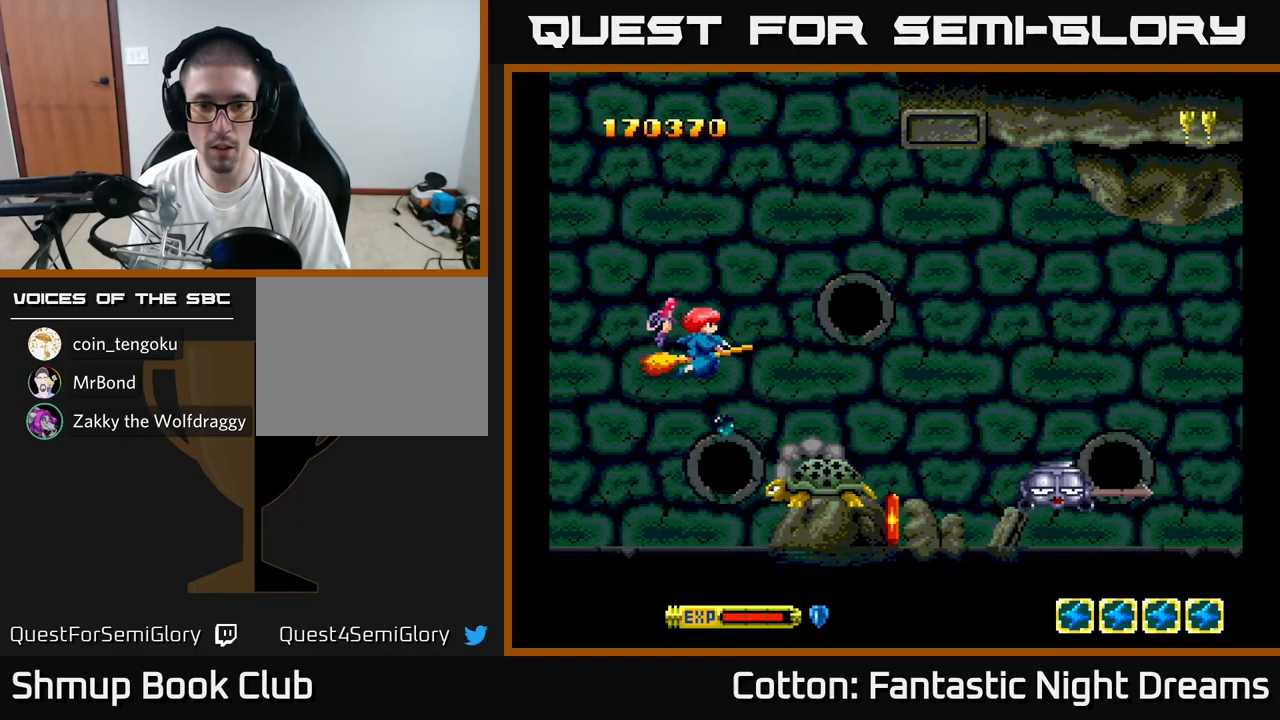
{"buttons": ["B"], "right_stick": "center", "events": []}
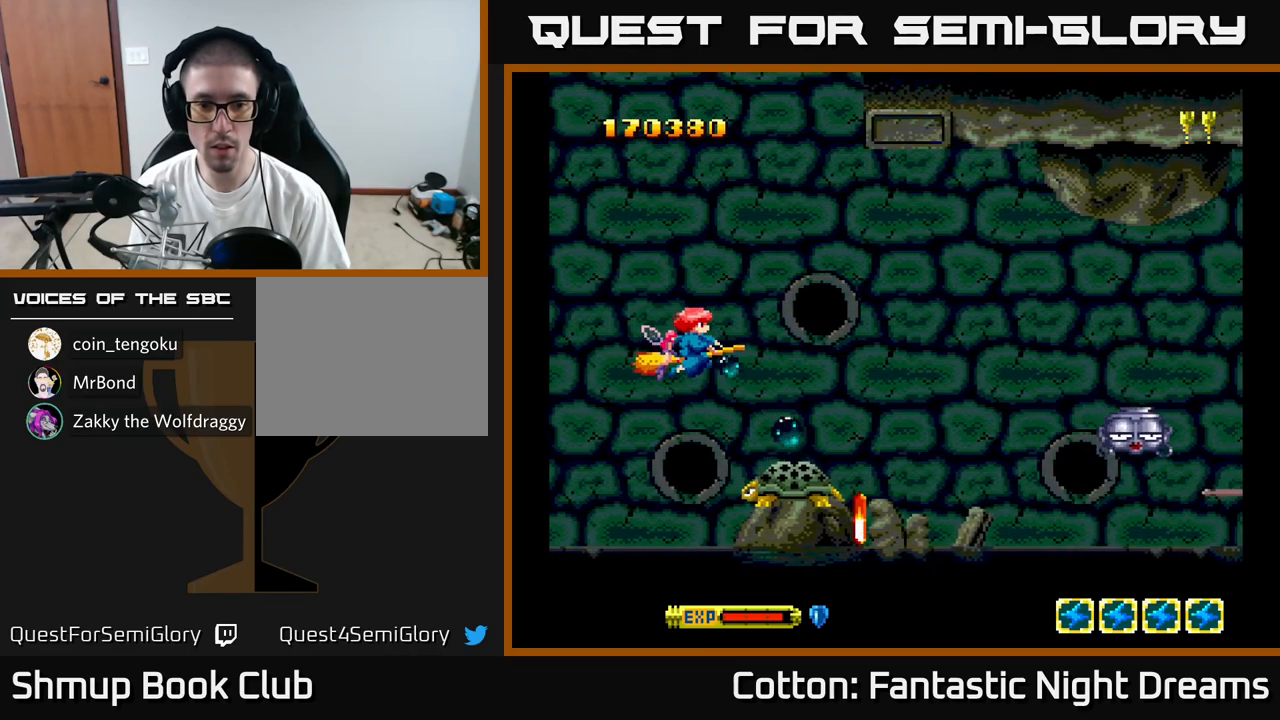
{"buttons": ["DPAD_RIGHT"], "right_stick": "center", "events": [[17, "DPAD_LEFT", "down"], [117, "DPAD_LEFT", "up"], [334, "B", "up"], [384, "DPAD_RIGHT", "down"]]}
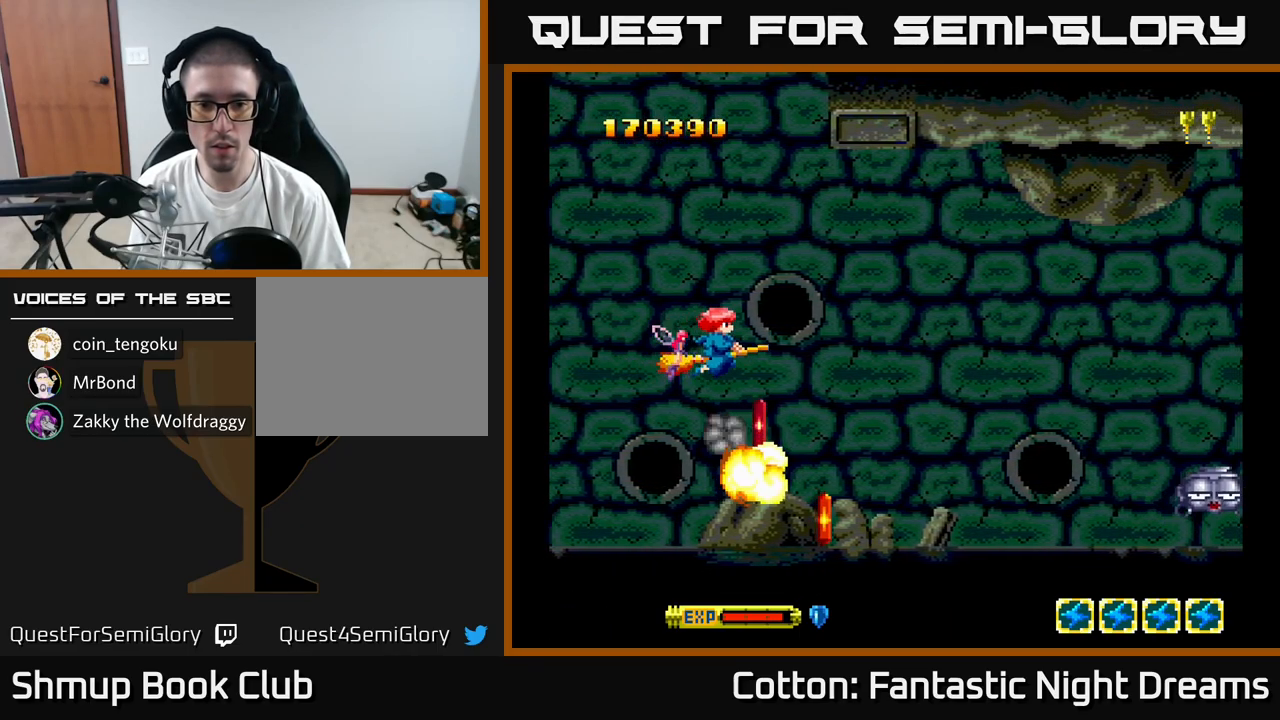
{"buttons": ["DPAD_DOWN"], "right_stick": "center", "events": [[34, "DPAD_DOWN", "down"], [34, "DPAD_RIGHT", "up"], [117, "DPAD_DOWN", "up"], [400, "DPAD_RIGHT", "down"], [434, "DPAD_DOWN", "down"], [484, "DPAD_RIGHT", "up"]]}
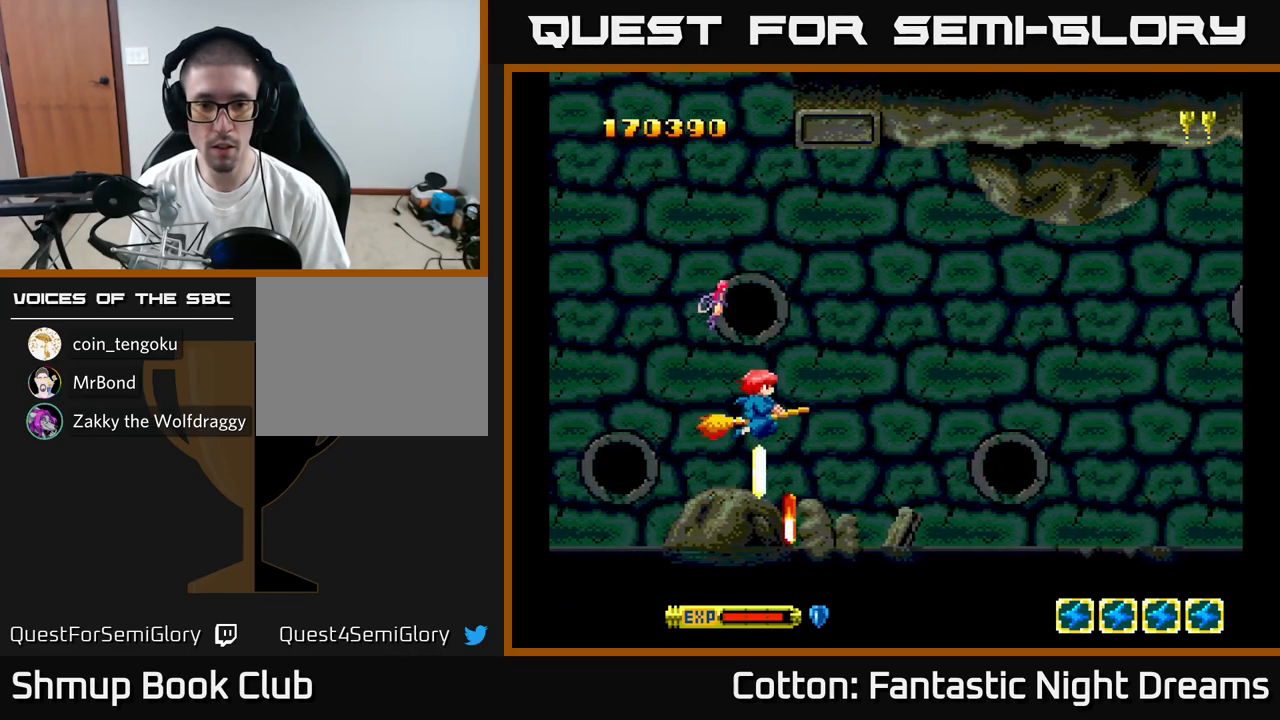
{"buttons": [], "right_stick": "center", "events": [[84, "DPAD_DOWN", "up"], [84, "DPAD_LEFT", "down"], [267, "DPAD_LEFT", "up"], [300, "DPAD_DOWN", "down"], [334, "DPAD_RIGHT", "down"], [367, "DPAD_DOWN", "up"], [434, "DPAD_RIGHT", "up"]]}
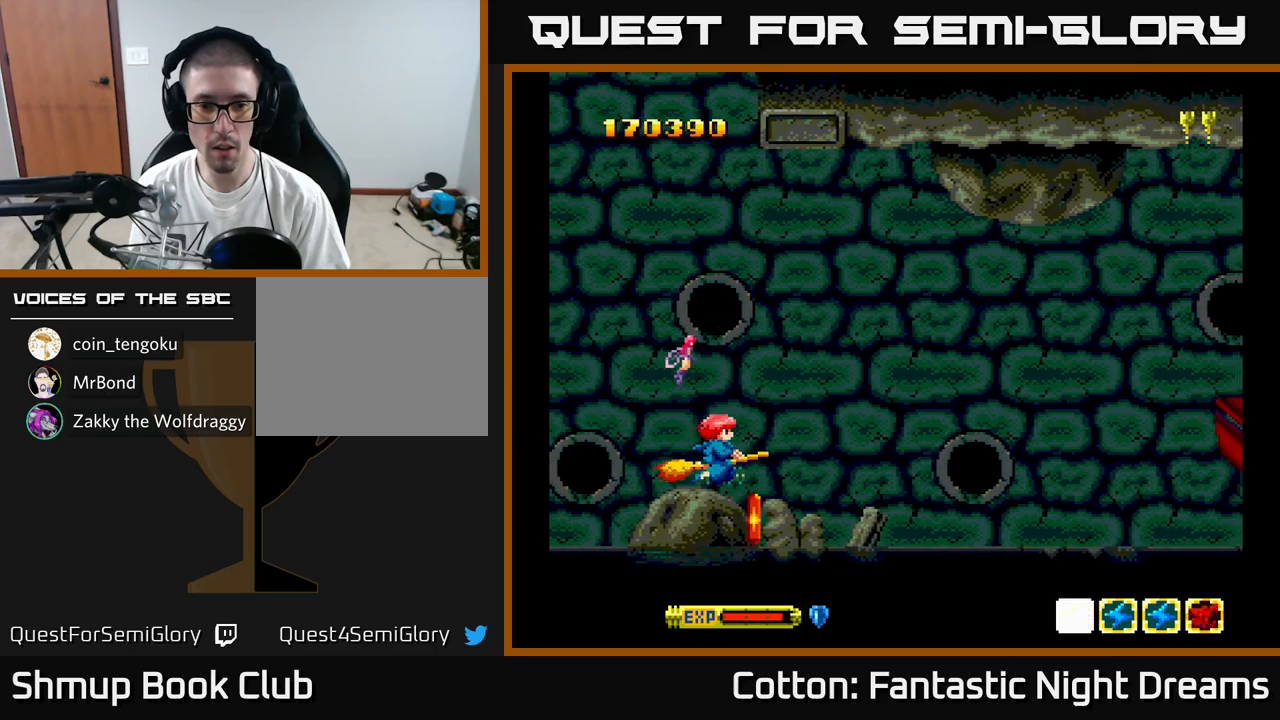
{"buttons": [], "right_stick": "center", "events": [[217, "DPAD_LEFT", "down"], [317, "B", "down"], [350, "DPAD_LEFT", "up"], [383, "B", "up"]]}
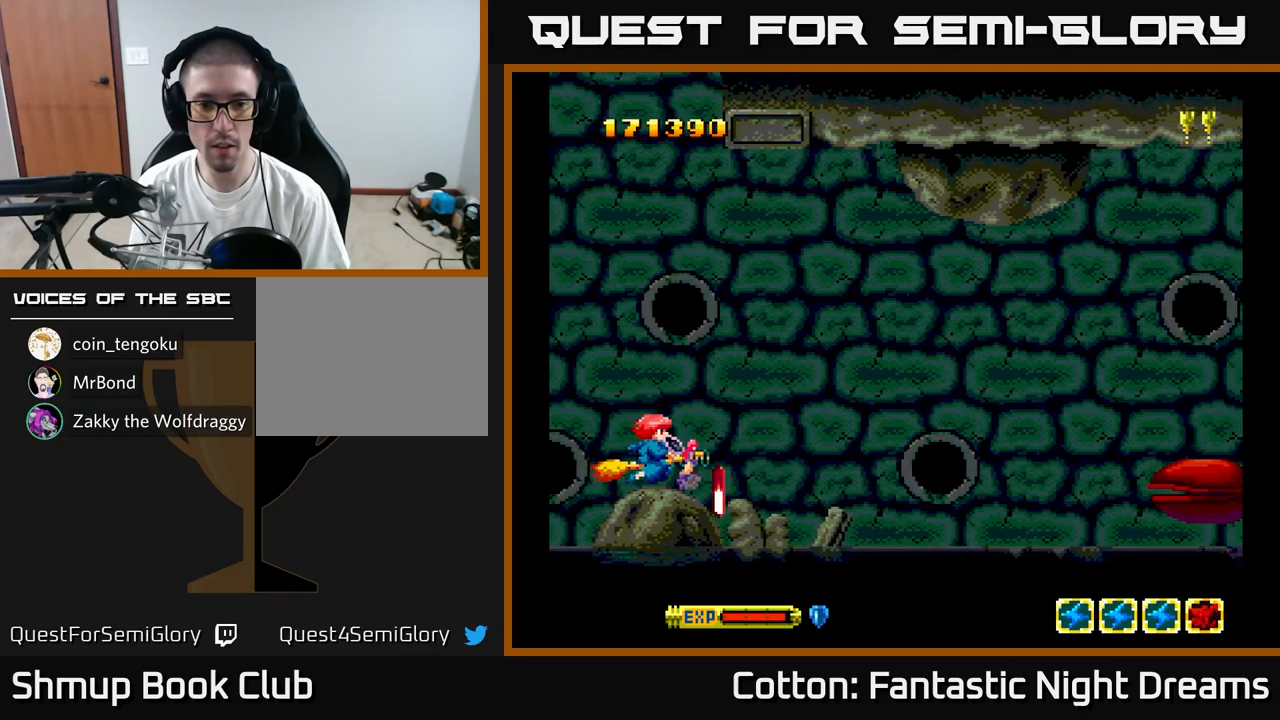
{"buttons": ["DPAD_DOWN", "DPAD_RIGHT"], "right_stick": "center", "events": [[367, "DPAD_RIGHT", "down"], [417, "DPAD_DOWN", "down"]]}
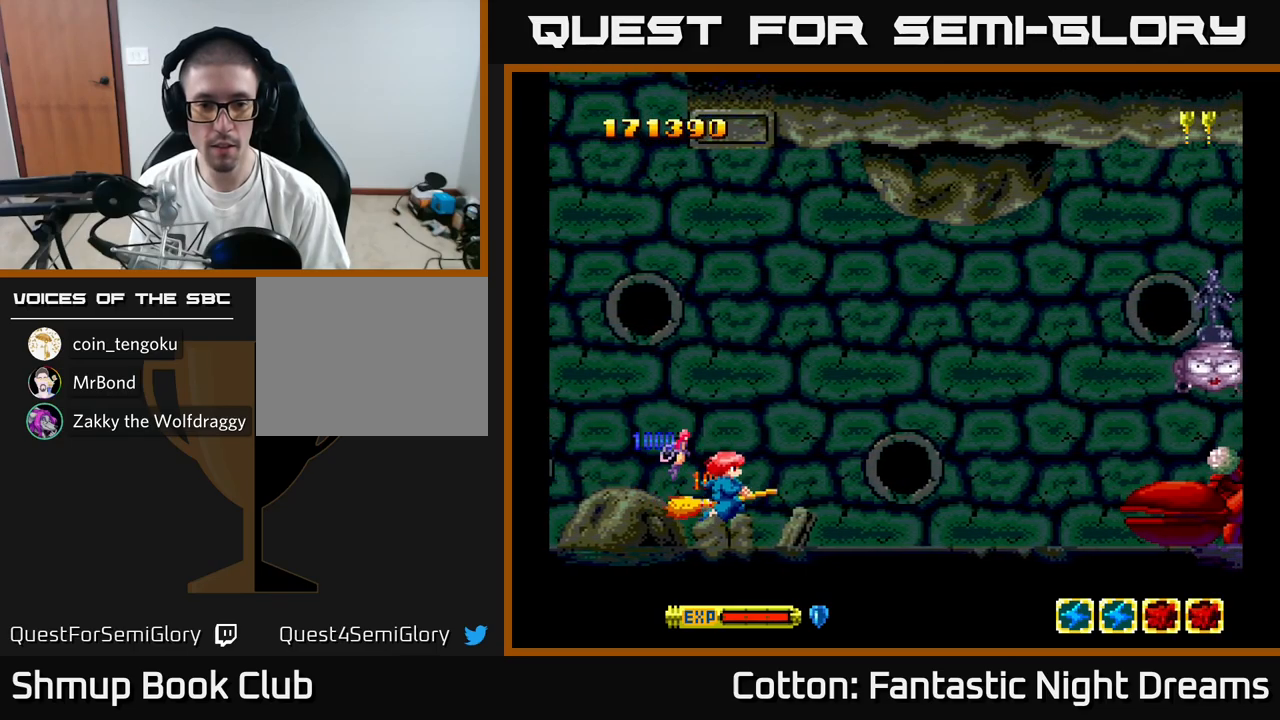
{"buttons": ["Y", "DPAD_UP", "DPAD_RIGHT"], "right_stick": "center", "events": [[67, "DPAD_DOWN", "up"], [117, "DPAD_RIGHT", "up"], [117, "DPAD_UP", "down"], [283, "DPAD_RIGHT", "down"], [283, "Y", "down"]]}
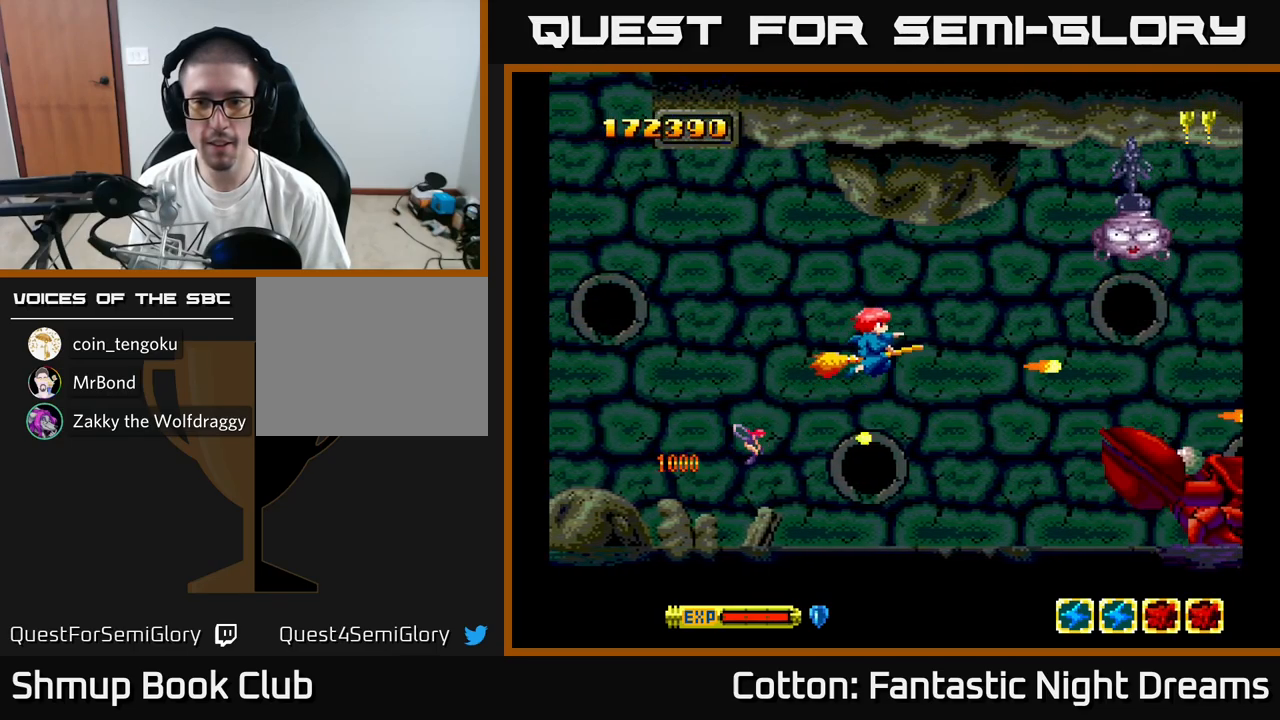
{"buttons": ["Y", "DPAD_DOWN"], "right_stick": "center", "events": [[50, "DPAD_RIGHT", "up"], [233, "DPAD_UP", "up"], [267, "DPAD_DOWN", "down"], [317, "DPAD_LEFT", "down"], [383, "DPAD_LEFT", "up"]]}
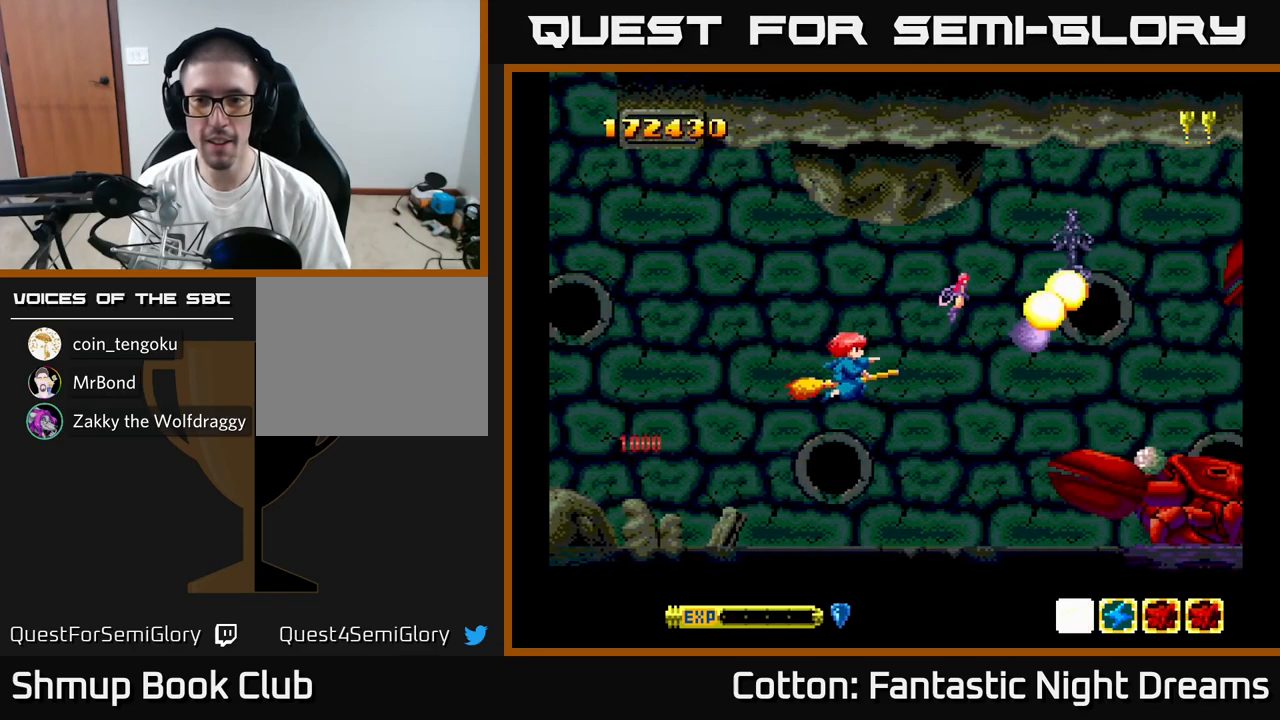
{"buttons": ["Y", "DPAD_UP", "DPAD_RIGHT"], "right_stick": "center", "events": [[250, "DPAD_RIGHT", "down"], [250, "Y", "up"], [317, "DPAD_DOWN", "up"], [350, "Y", "down"], [383, "DPAD_UP", "down"]]}
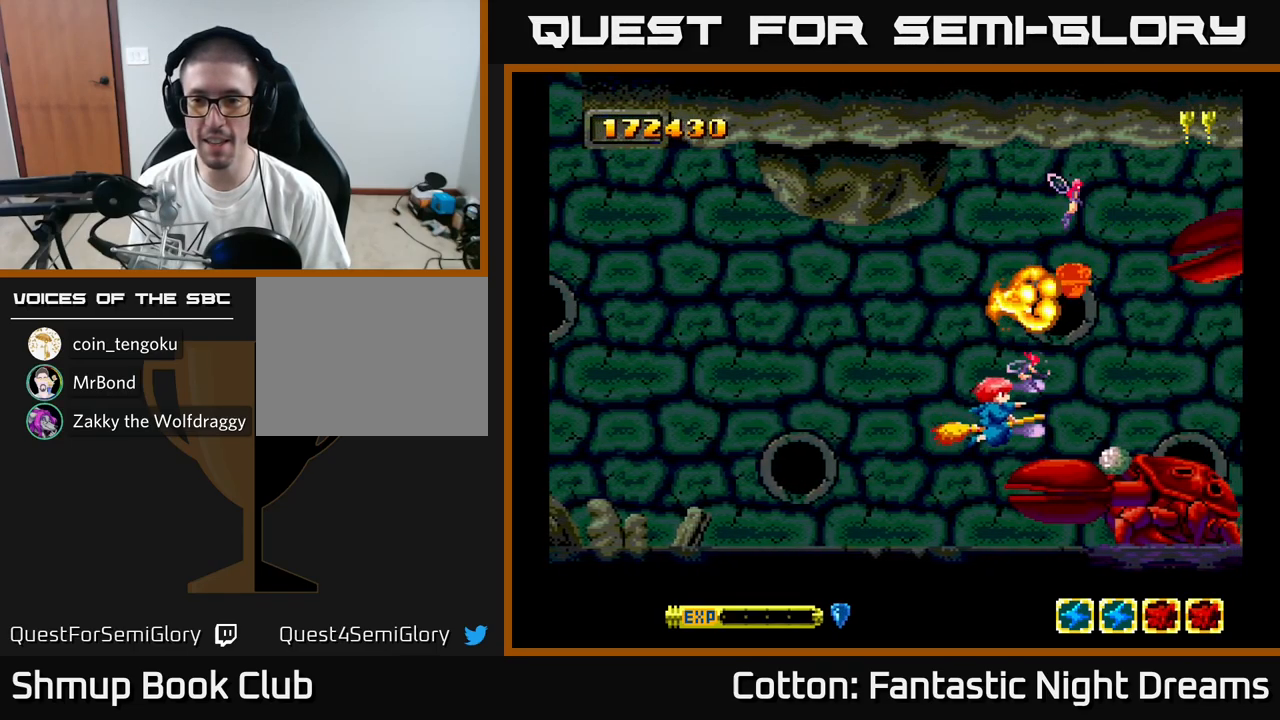
{"buttons": ["Y", "DPAD_LEFT"], "right_stick": "center", "events": [[133, "Y", "up"], [250, "DPAD_RIGHT", "up"], [317, "DPAD_LEFT", "down"], [317, "Y", "down"], [433, "DPAD_UP", "up"]]}
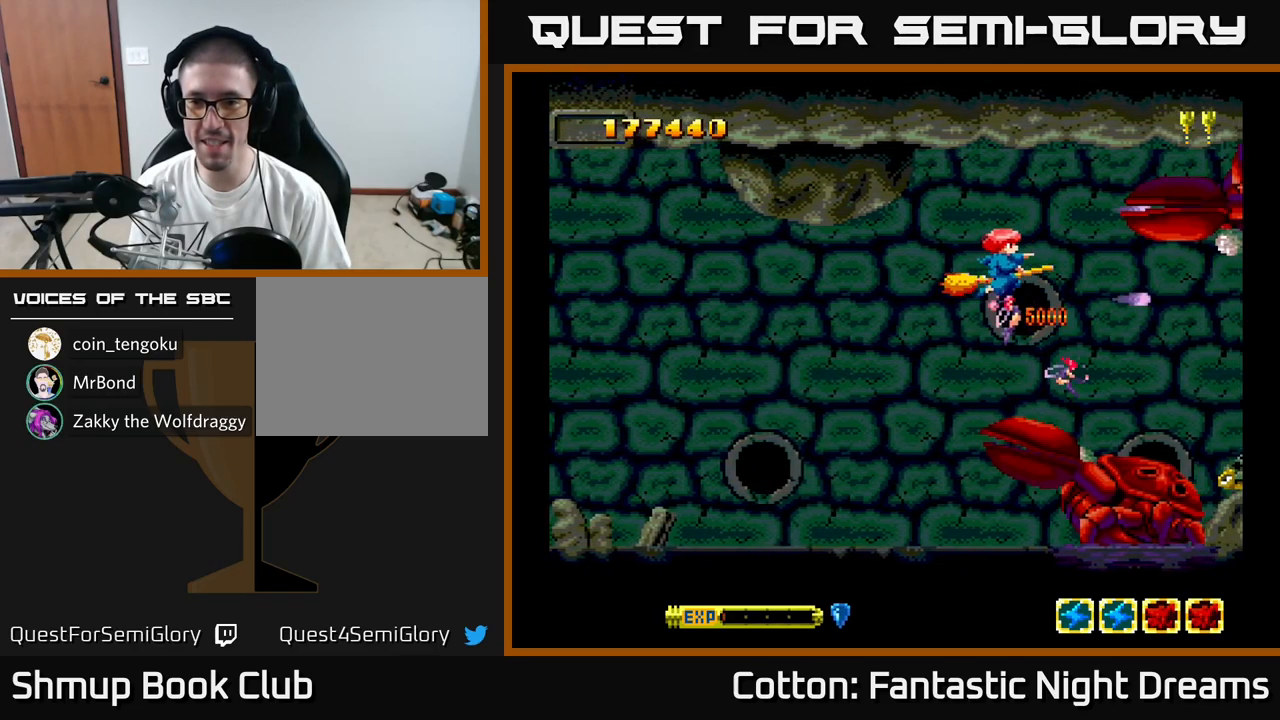
{"buttons": ["Y", "DPAD_DOWN"], "right_stick": "center", "events": [[167, "DPAD_DOWN", "down"], [433, "DPAD_LEFT", "up"]]}
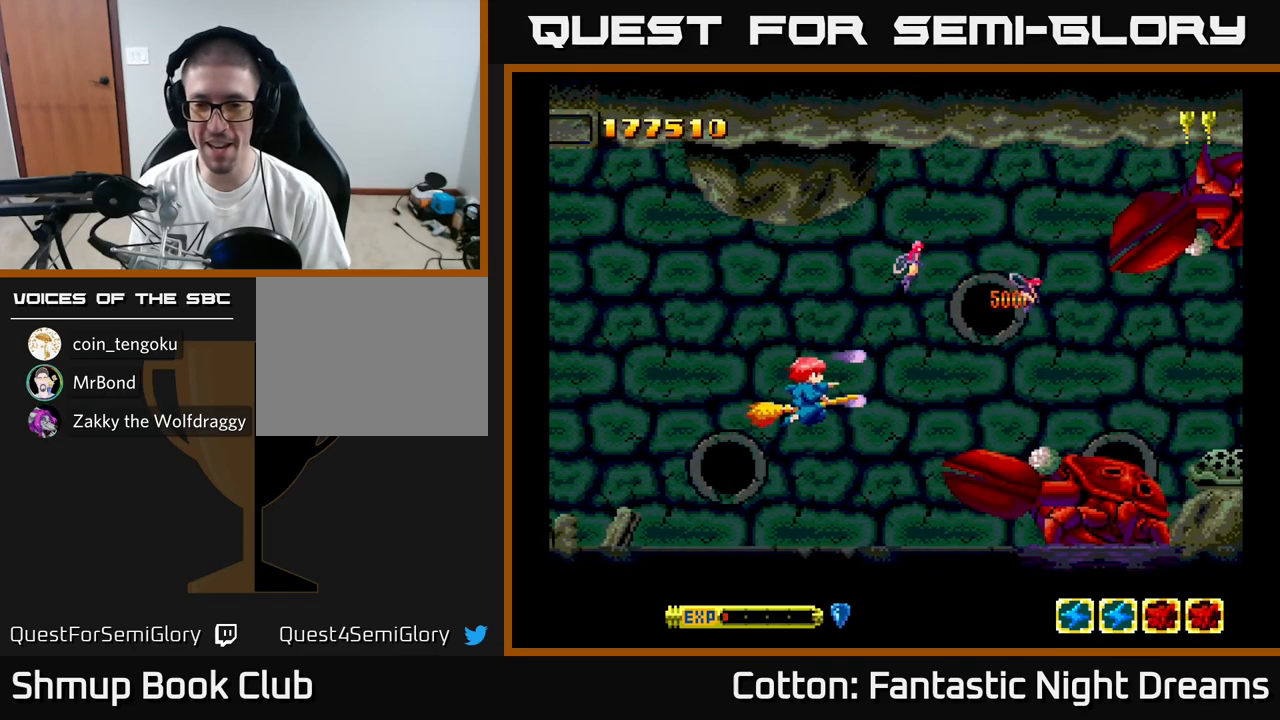
{"buttons": ["Y"], "right_stick": "center", "events": [[150, "DPAD_RIGHT", "down"], [233, "DPAD_RIGHT", "up"], [283, "DPAD_LEFT", "down"], [333, "DPAD_DOWN", "up"], [483, "DPAD_LEFT", "up"]]}
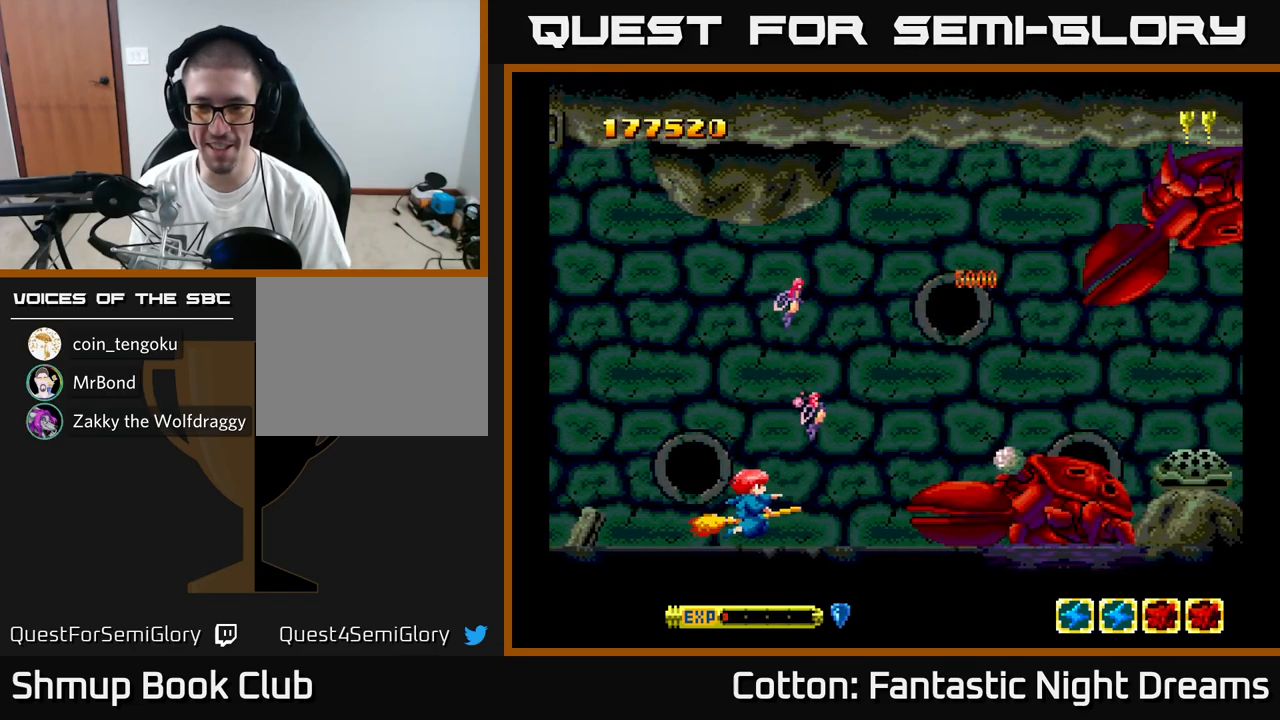
{"buttons": ["Y", "DPAD_UP", "DPAD_LEFT"], "right_stick": "center", "events": [[450, "DPAD_UP", "down"], [467, "DPAD_LEFT", "down"]]}
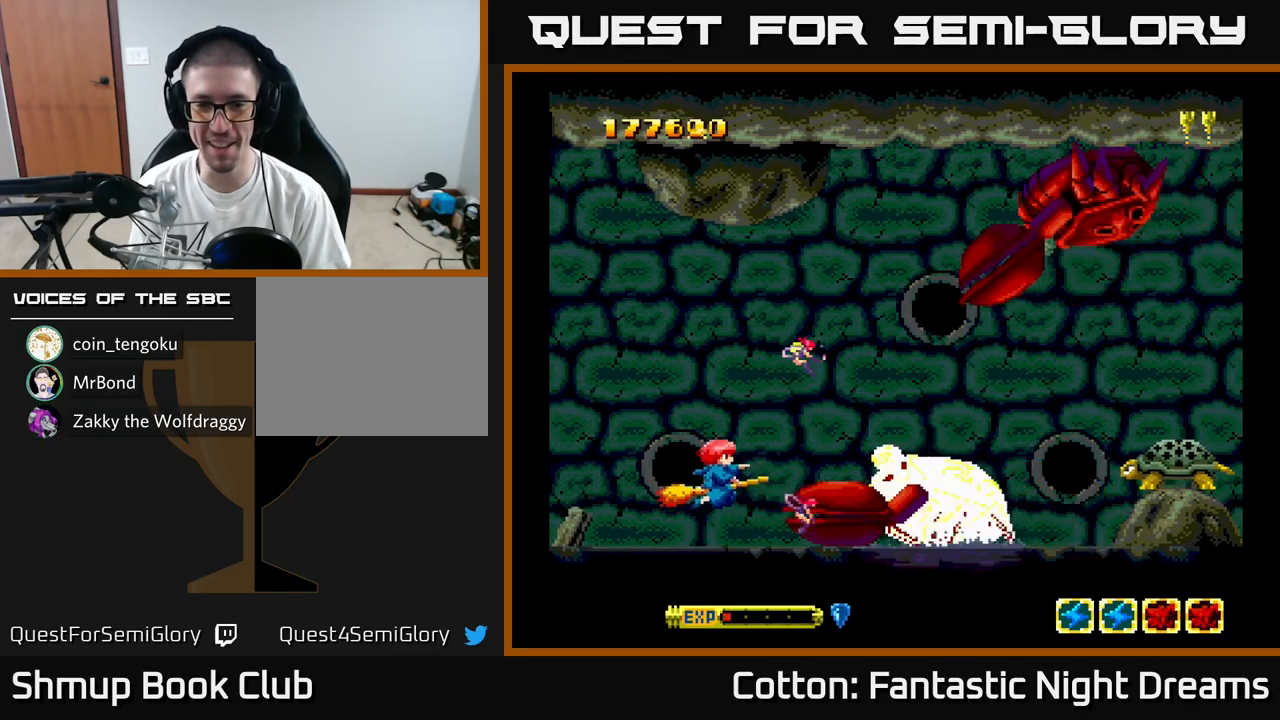
{"buttons": ["B", "Y"], "right_stick": "center", "events": [[33, "B", "down"], [233, "DPAD_LEFT", "up"], [333, "DPAD_UP", "up"]]}
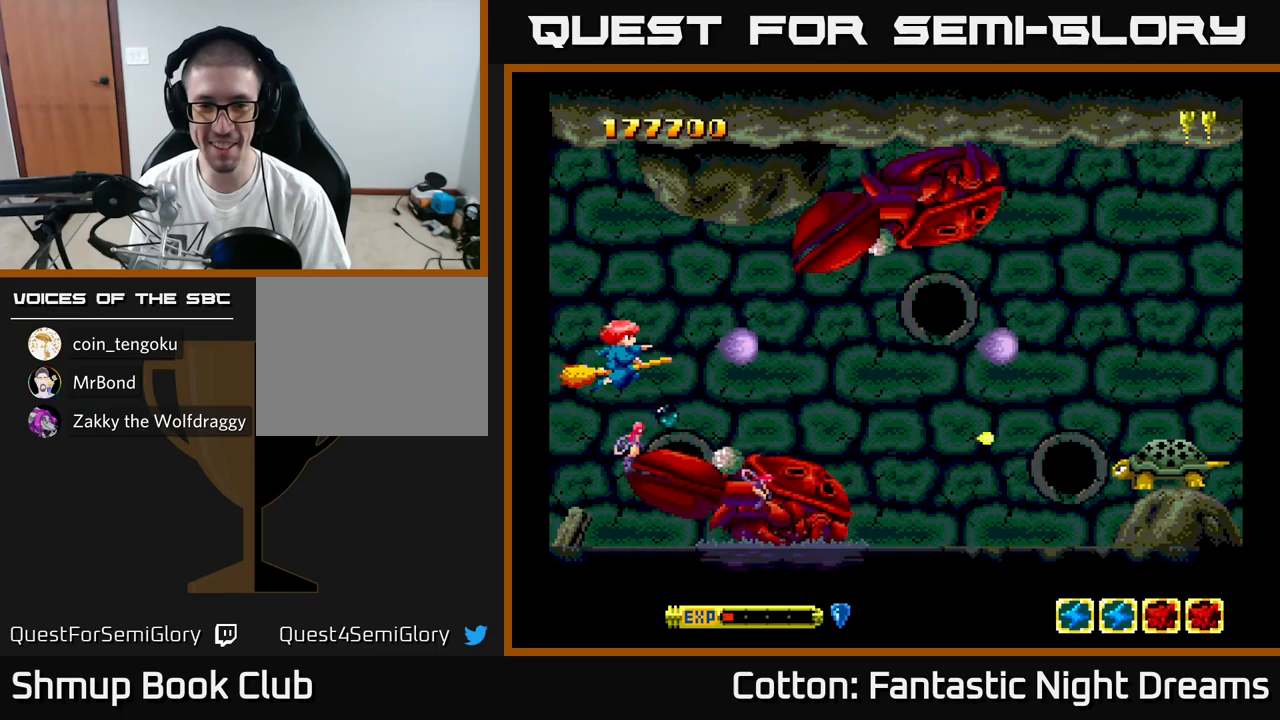
{"buttons": ["B", "Y", "DPAD_RIGHT"], "right_stick": "center", "events": [[17, "DPAD_RIGHT", "down"], [233, "DPAD_DOWN", "down"], [433, "DPAD_DOWN", "up"]]}
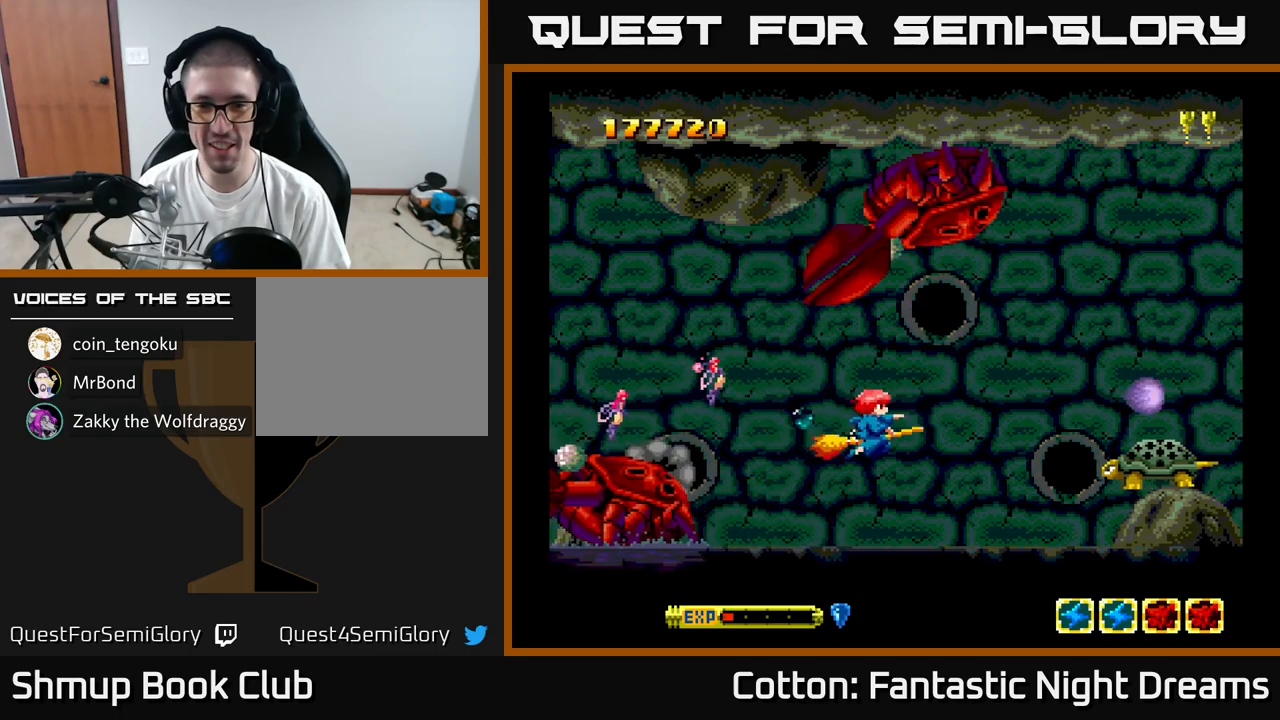
{"buttons": ["B", "Y"], "right_stick": "center", "events": [[100, "DPAD_DOWN", "down"], [233, "DPAD_DOWN", "up"], [350, "DPAD_RIGHT", "up"]]}
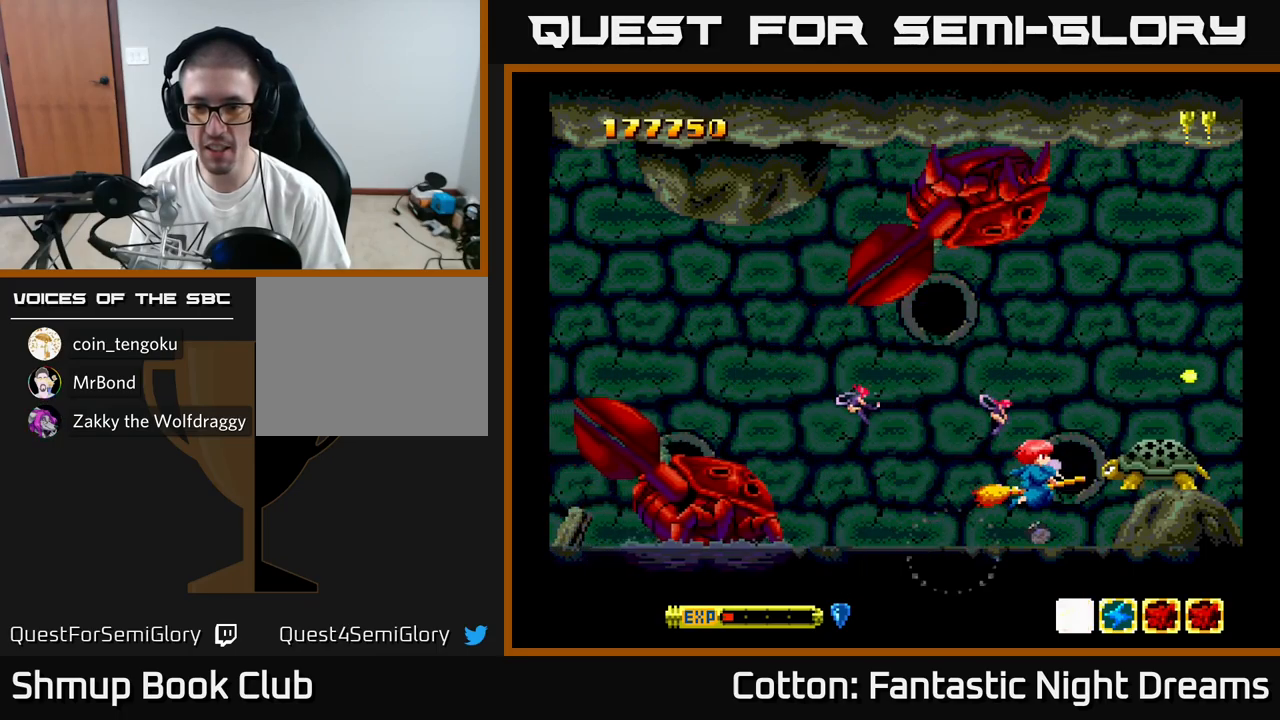
{"buttons": ["B", "Y"], "right_stick": "center", "events": [[83, "DPAD_LEFT", "down"], [100, "DPAD_UP", "down"], [133, "DPAD_LEFT", "up"], [267, "DPAD_RIGHT", "down"], [400, "DPAD_RIGHT", "up"], [433, "DPAD_UP", "up"]]}
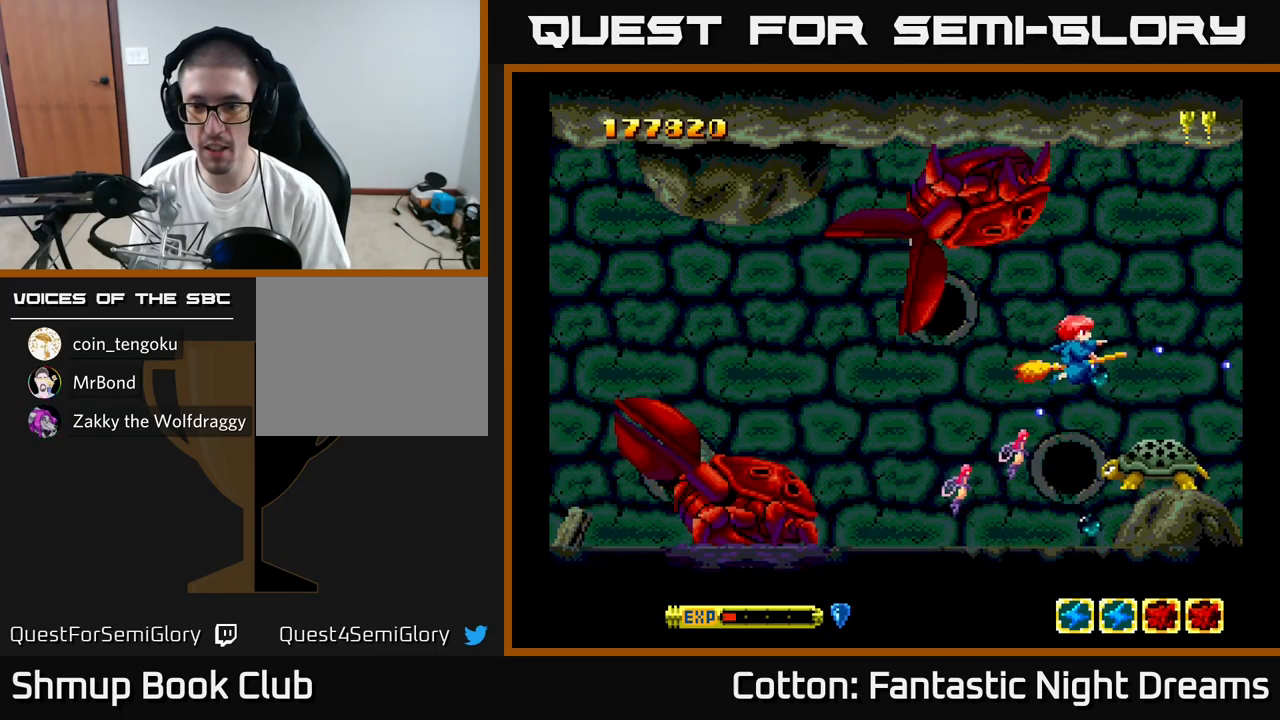
{"buttons": ["B", "Y", "DPAD_RIGHT"], "right_stick": "center", "events": [[100, "DPAD_UP", "down"], [150, "DPAD_LEFT", "down"], [233, "DPAD_LEFT", "up"], [267, "DPAD_RIGHT", "down"], [350, "DPAD_UP", "up"]]}
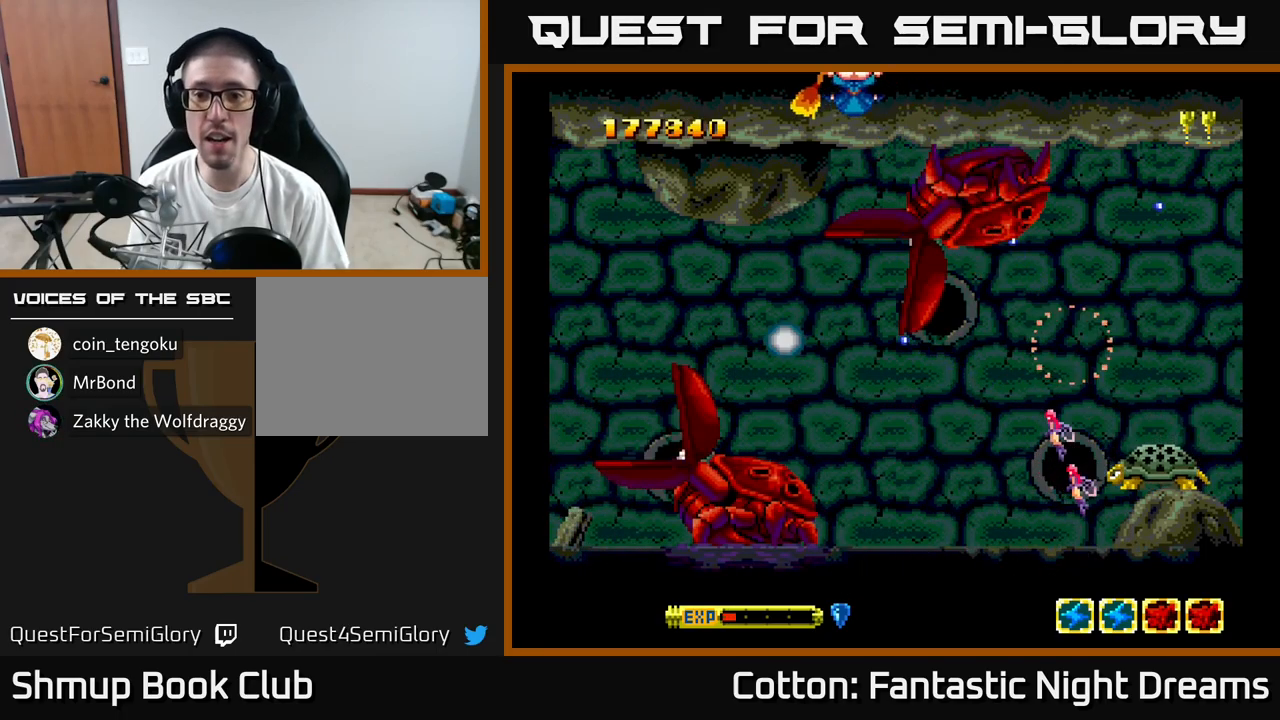
{"buttons": [], "right_stick": "center", "events": [[17, "DPAD_RIGHT", "up"], [117, "B", "up"], [333, "Y", "up"]]}
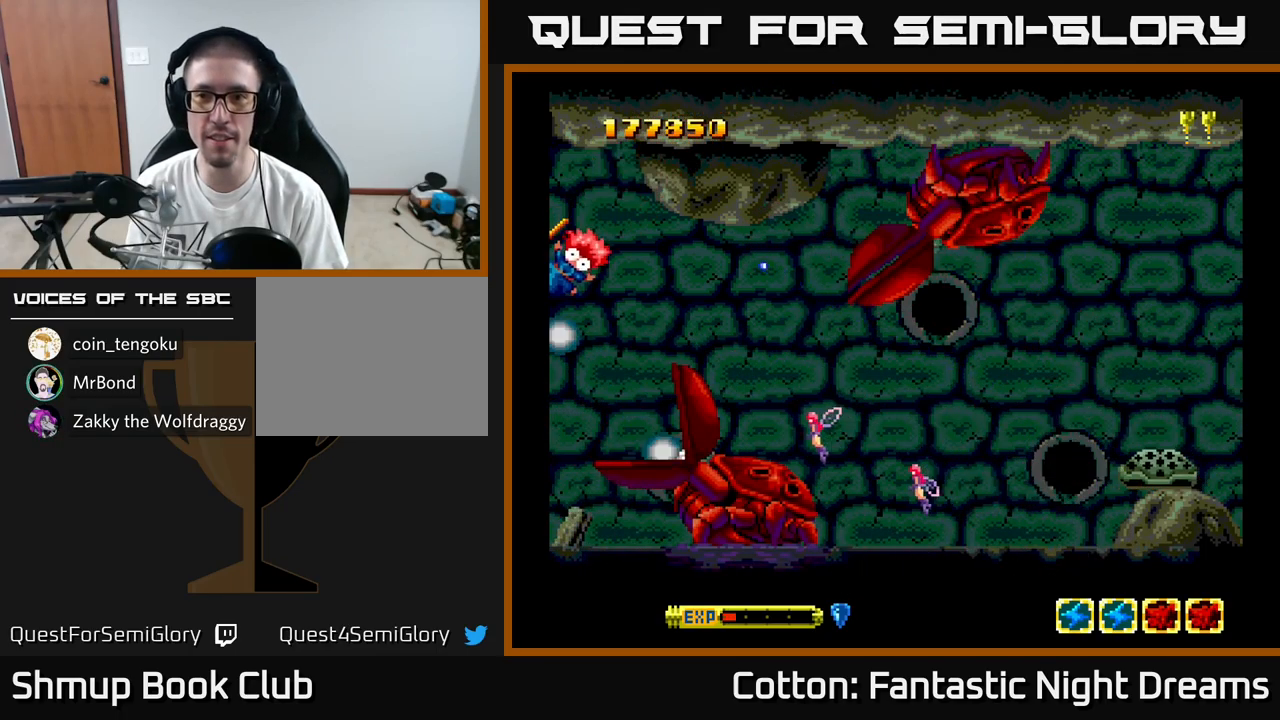
{"buttons": ["Y"], "right_stick": "center", "events": [[50, "Y", "down"]]}
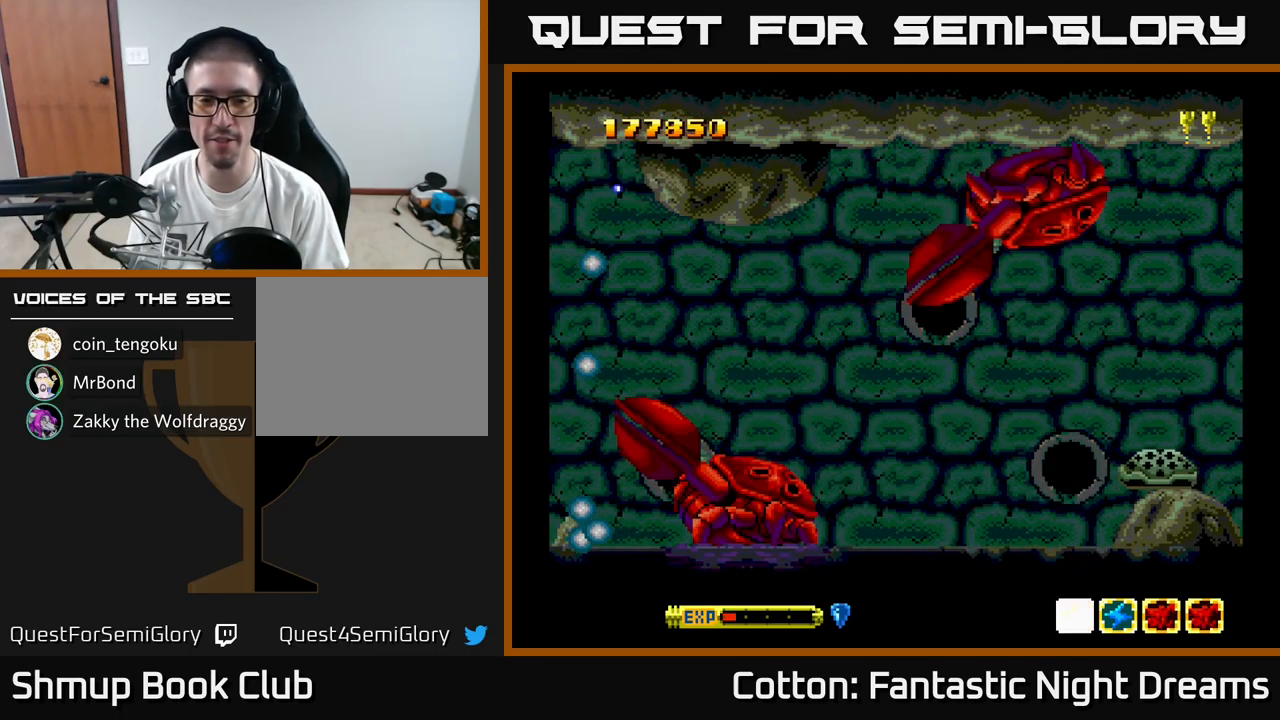
{"buttons": ["Y"], "right_stick": "center", "events": []}